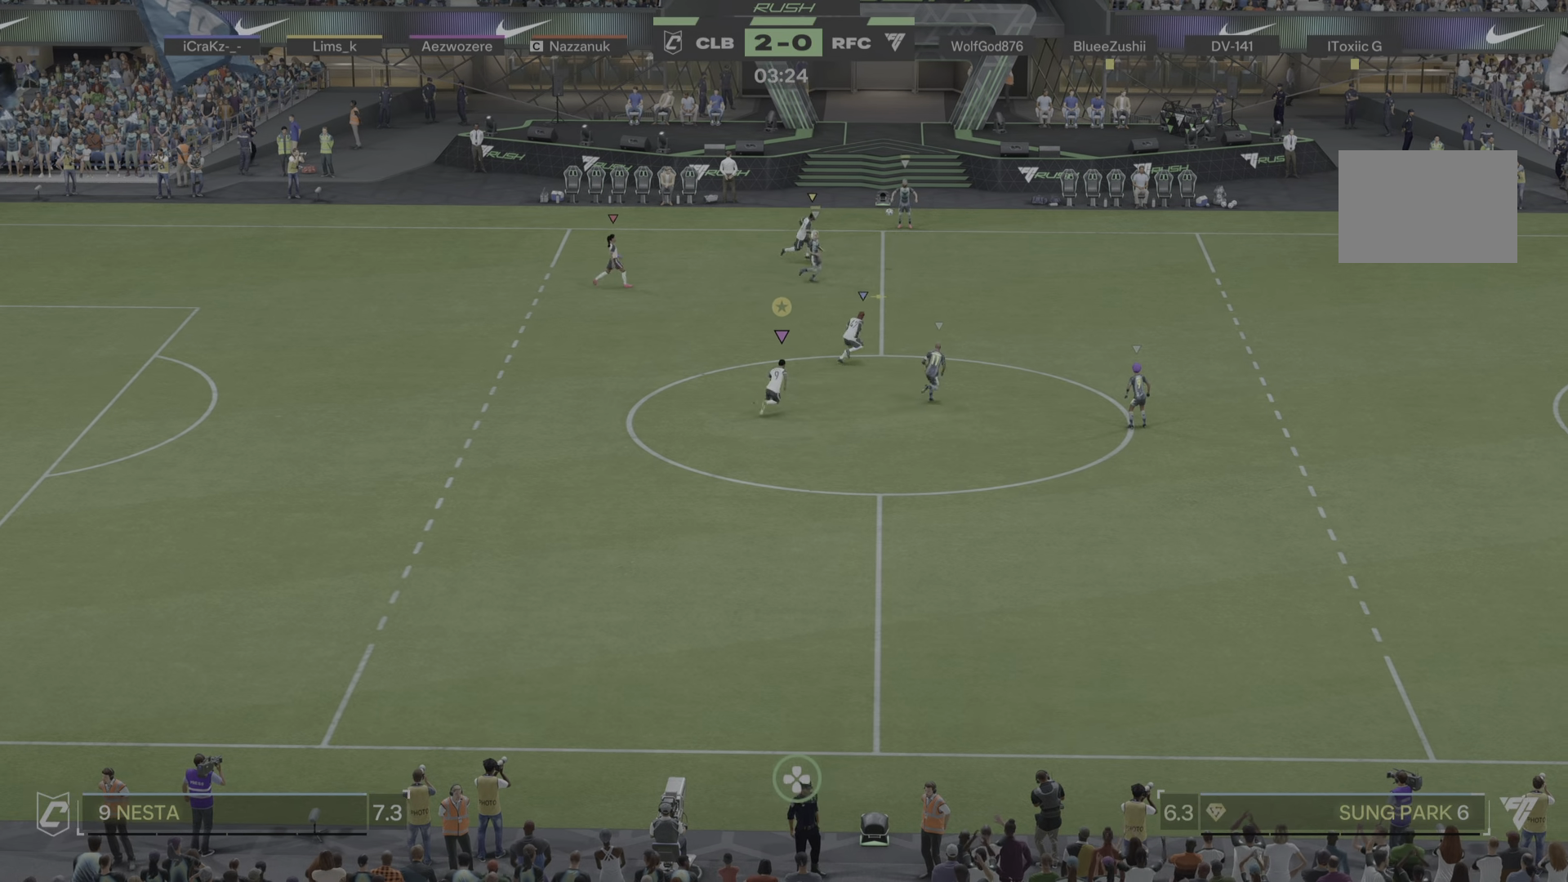
Gameplay with a controller (PlayStation layout); each line is a JSON object with the inputs held at the frame after it. "events" lists button and stick changes between this image and that frame as [ms after this image, input, new state], when the widget could be followed in between. Not read: L3 R3.
{"buttons": [], "left_stick": "down-right", "right_stick": "center", "events": [[116, "R1", "up"], [400, "left_stick", "down-right"]]}
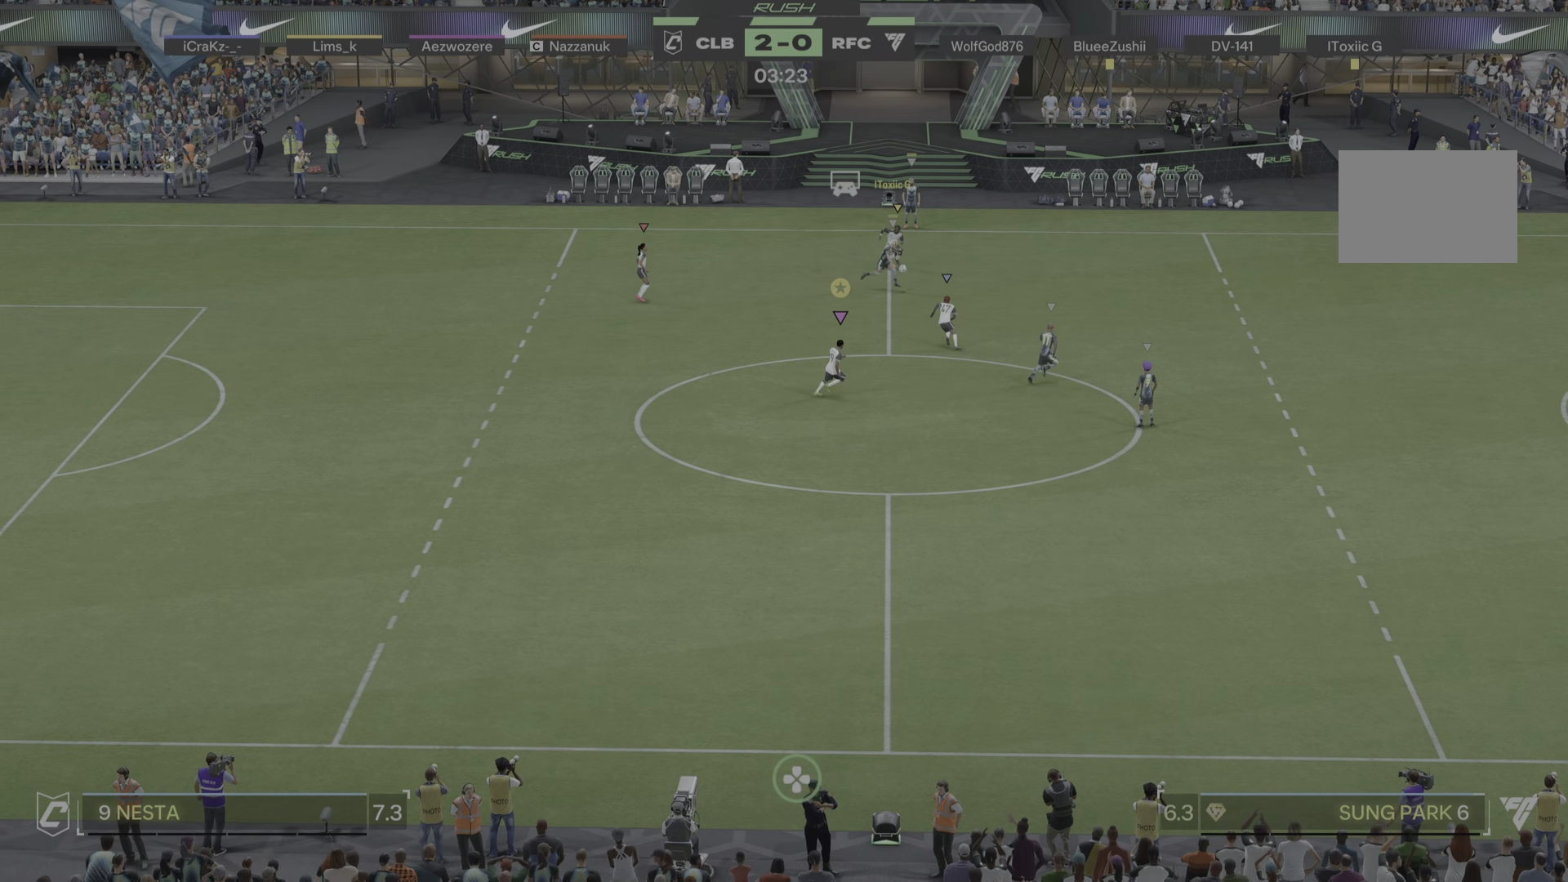
{"buttons": [], "left_stick": "up", "right_stick": "center", "events": [[33, "left_stick", "down"], [467, "left_stick", "up"]]}
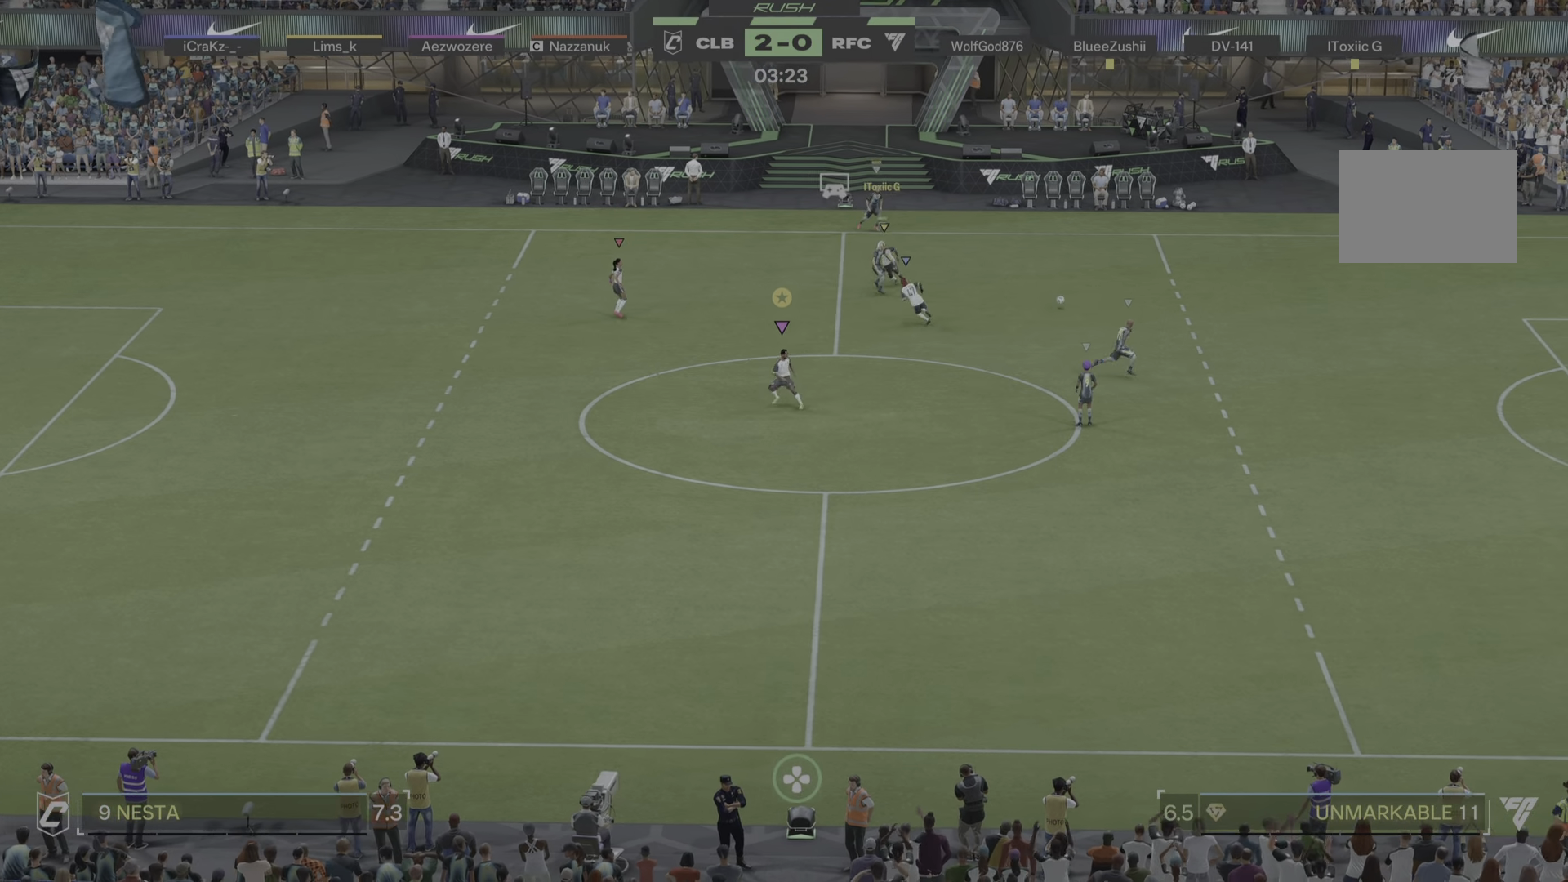
{"buttons": [], "left_stick": "down-right", "right_stick": "center", "events": [[233, "left_stick", "down-right"]]}
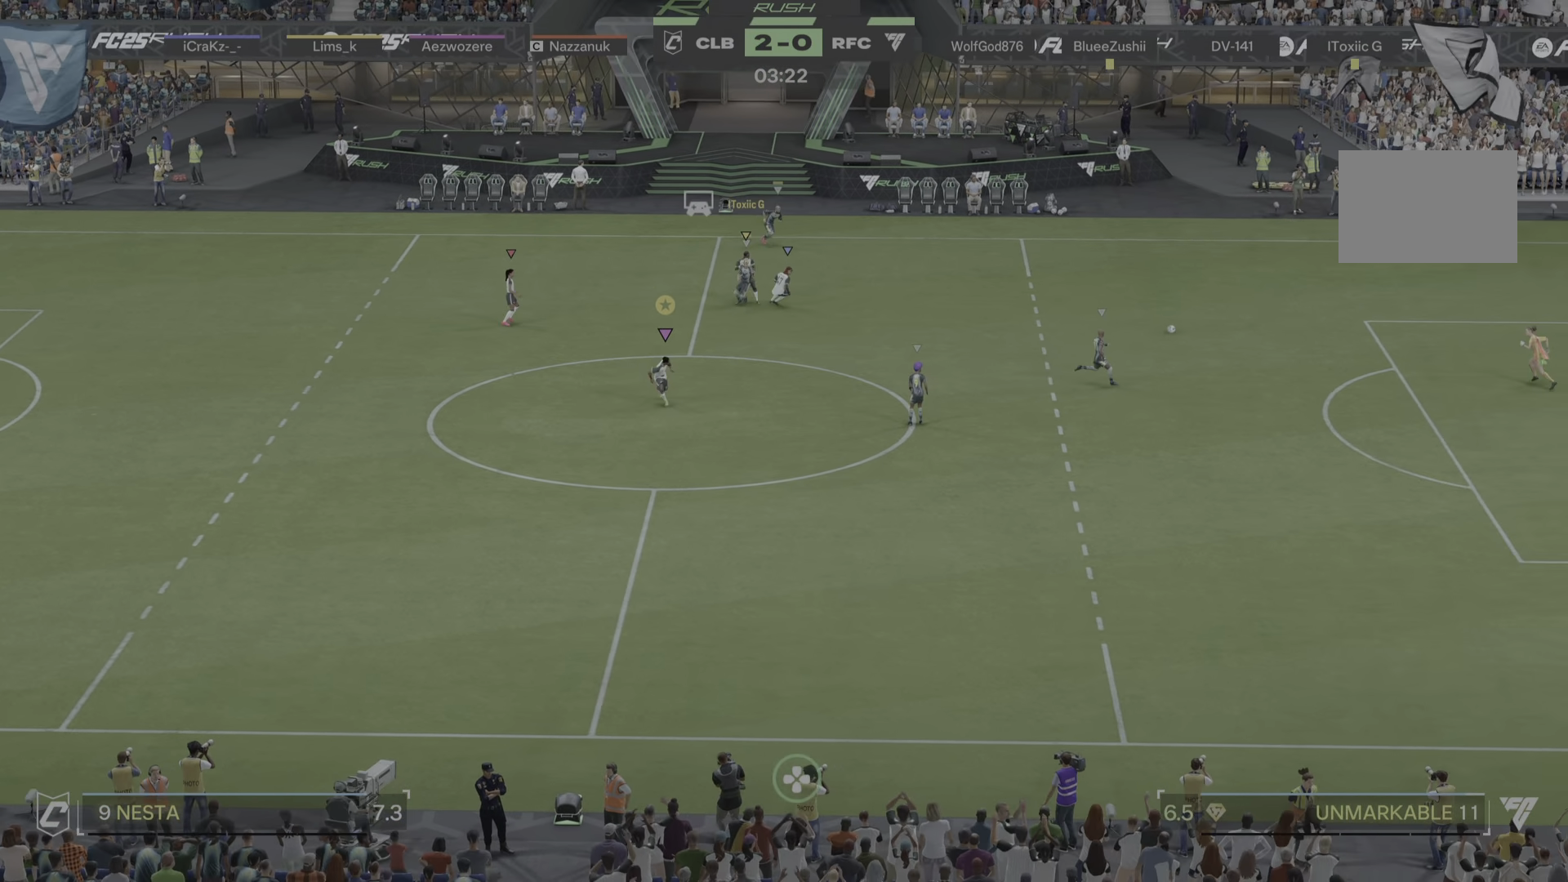
{"buttons": [], "left_stick": "down-right", "right_stick": "center", "events": []}
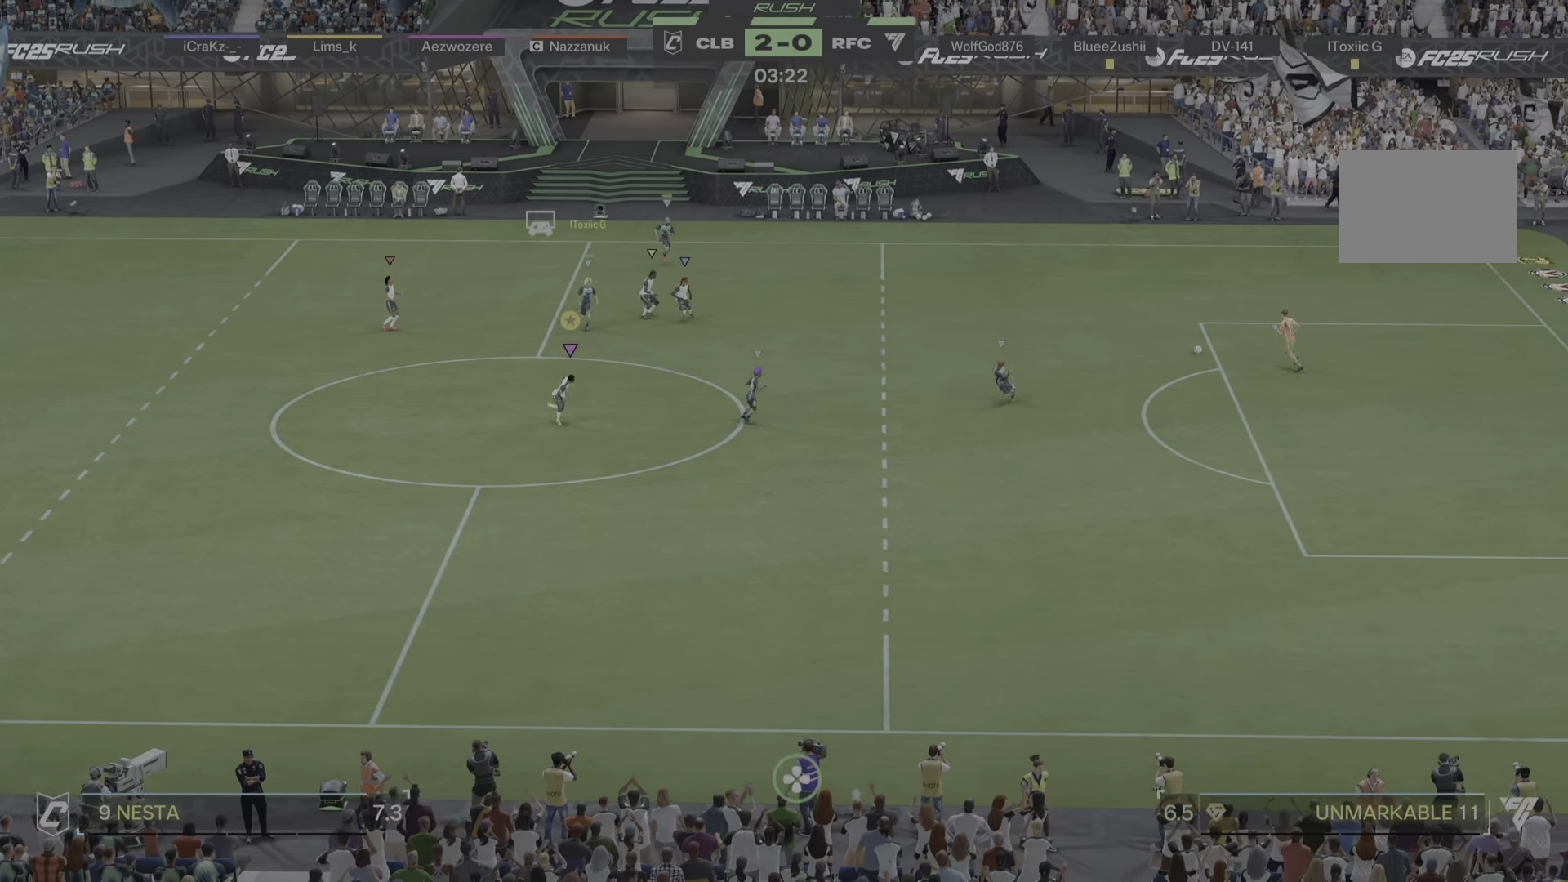
{"buttons": [], "left_stick": "down-right", "right_stick": "center", "events": [[283, "R1", "down"], [383, "R1", "up"]]}
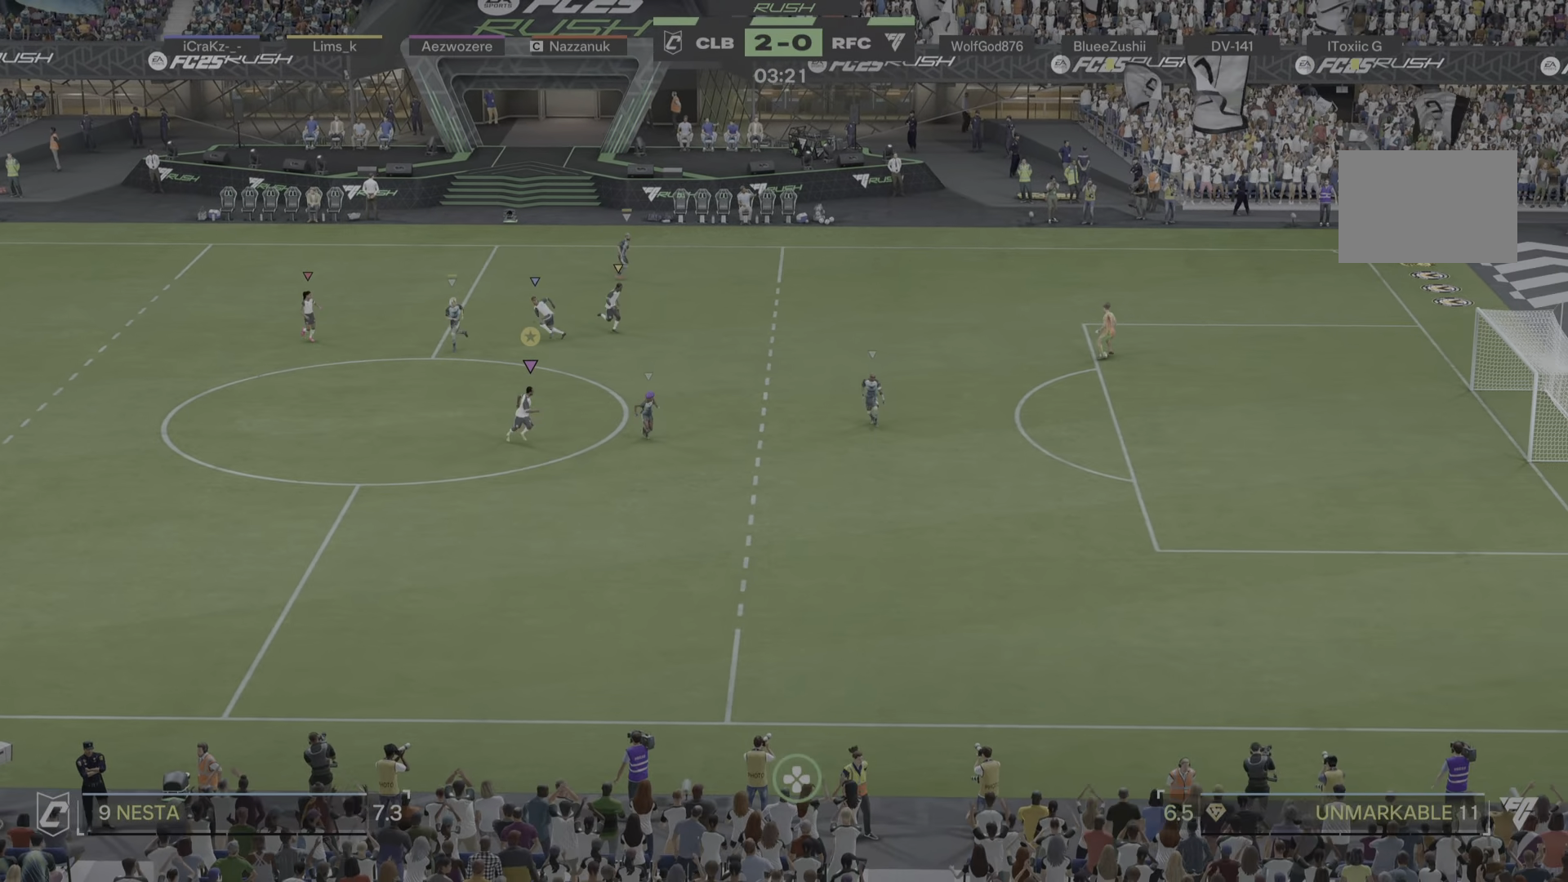
{"buttons": [], "left_stick": "down", "right_stick": "center", "events": [[83, "left_stick", "down"]]}
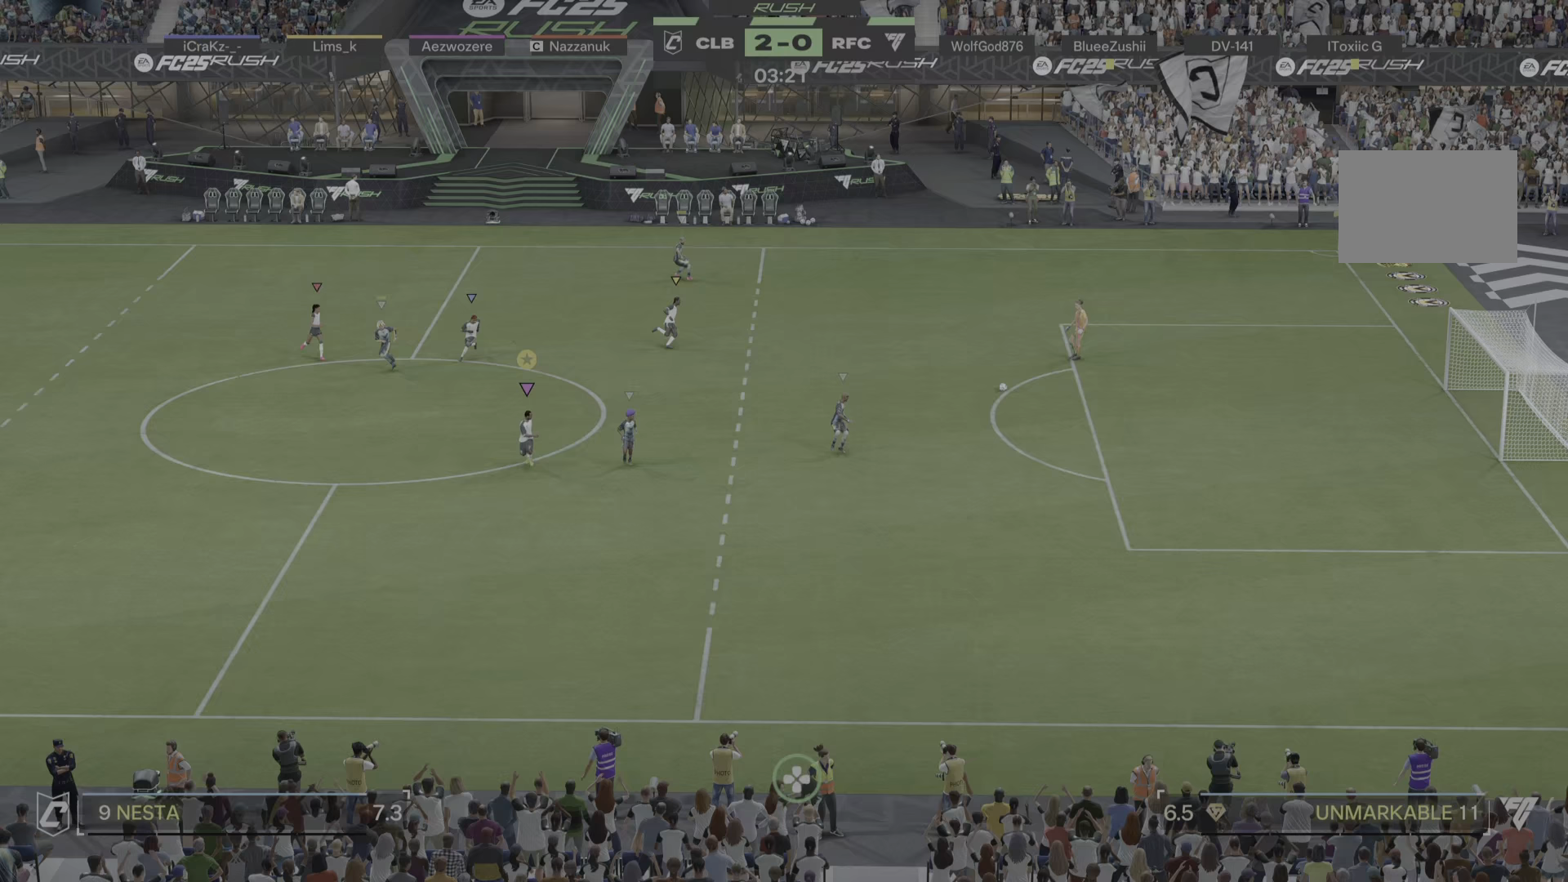
{"buttons": [], "left_stick": "center", "right_stick": "center", "events": [[334, "left_stick", "center"]]}
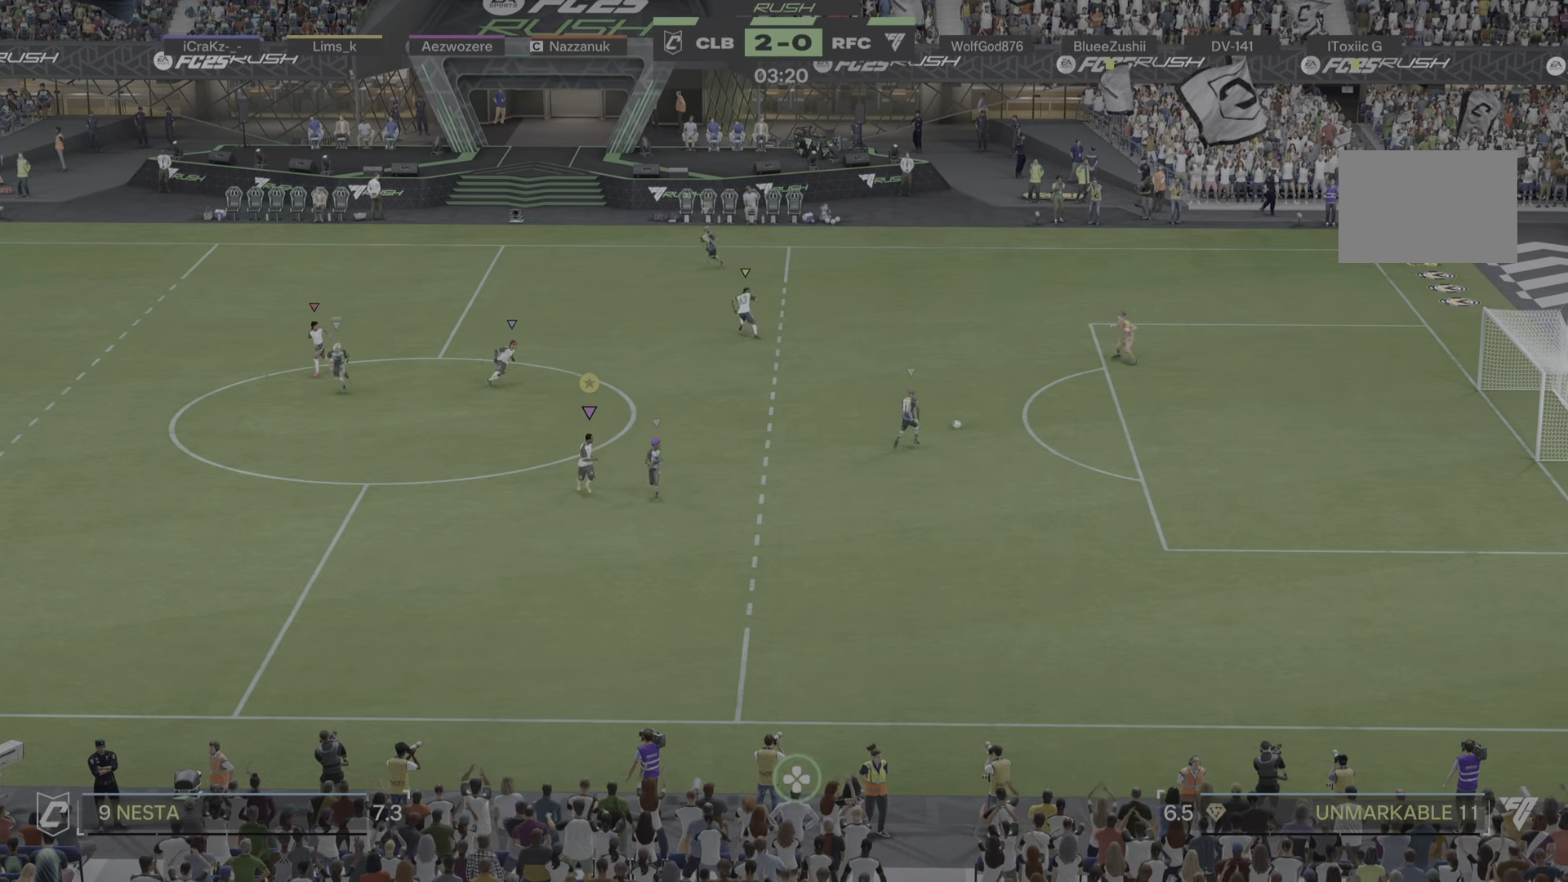
{"buttons": [], "left_stick": "down", "right_stick": "center", "events": [[16, "left_stick", "down"]]}
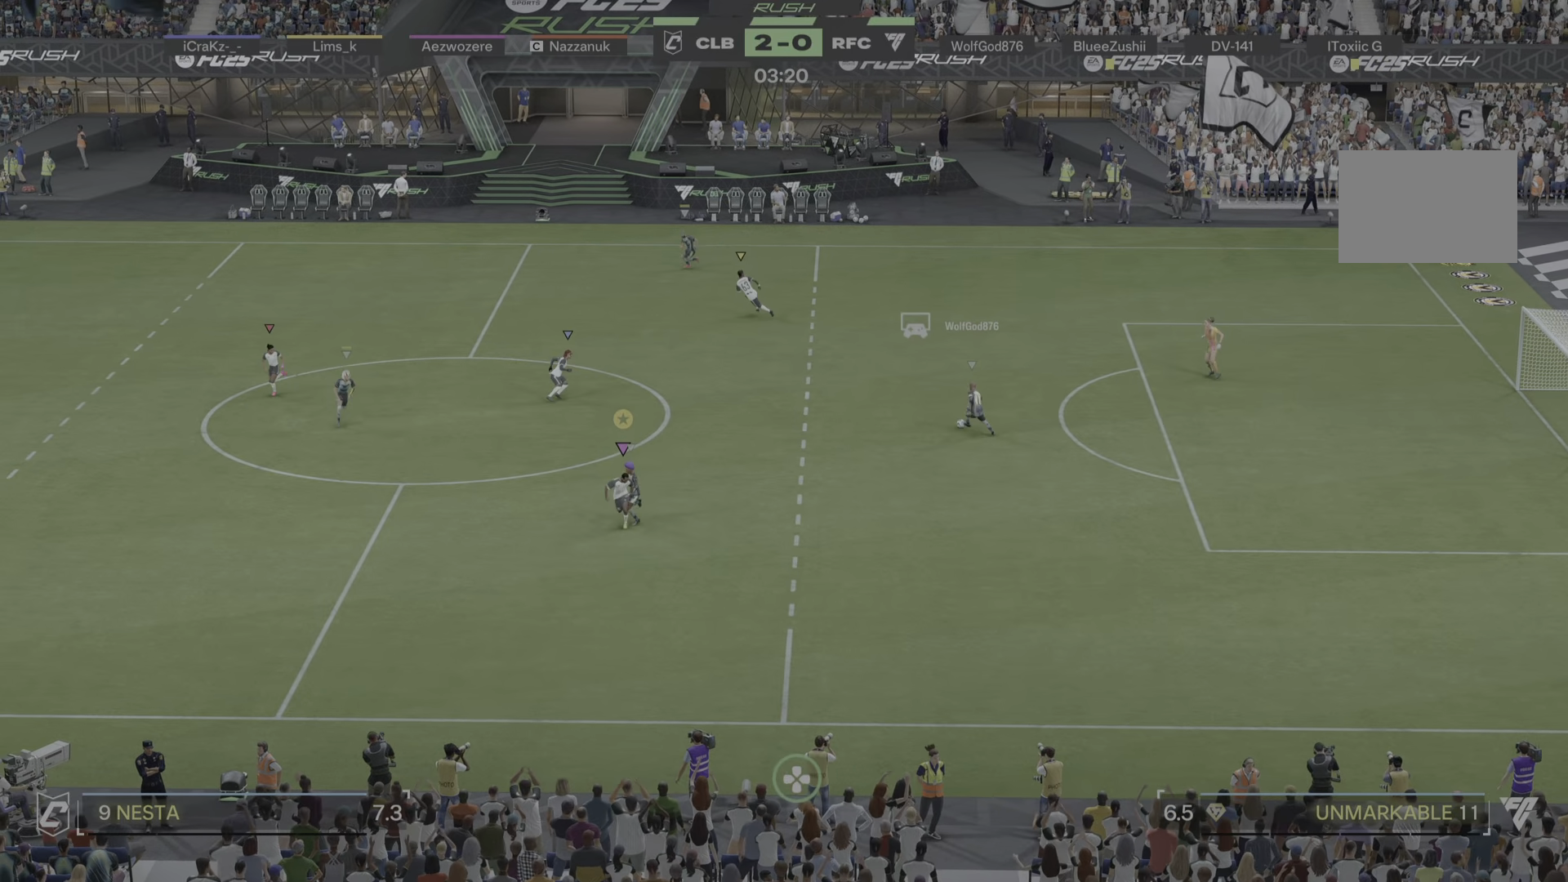
{"buttons": [], "left_stick": "left", "right_stick": "center", "events": [[67, "left_stick", "down-left"], [334, "left_stick", "left"]]}
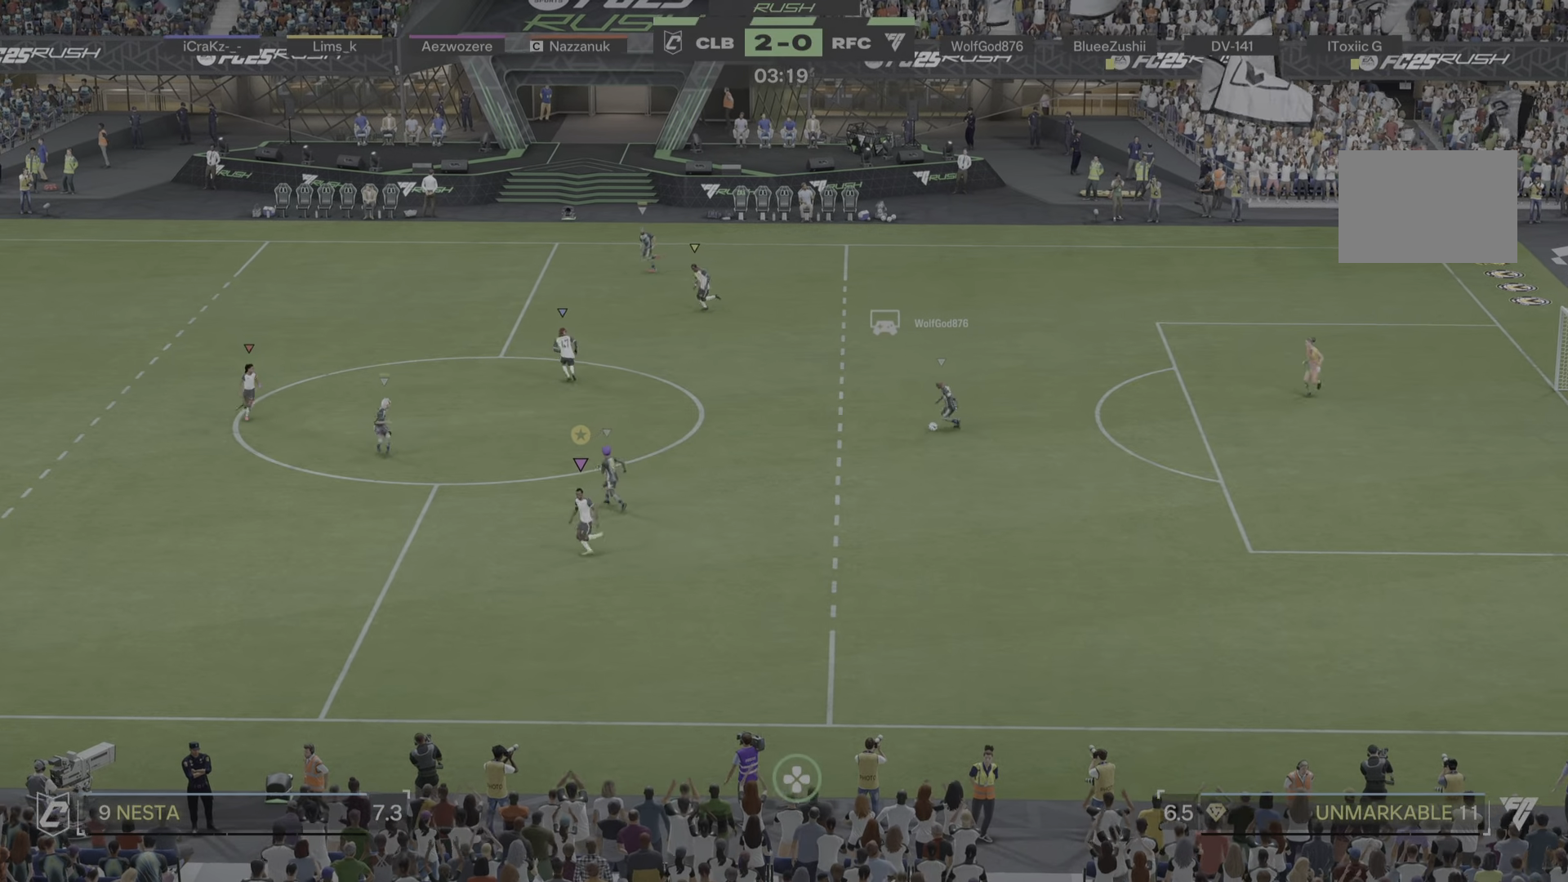
{"buttons": [], "left_stick": "left", "right_stick": "center", "events": []}
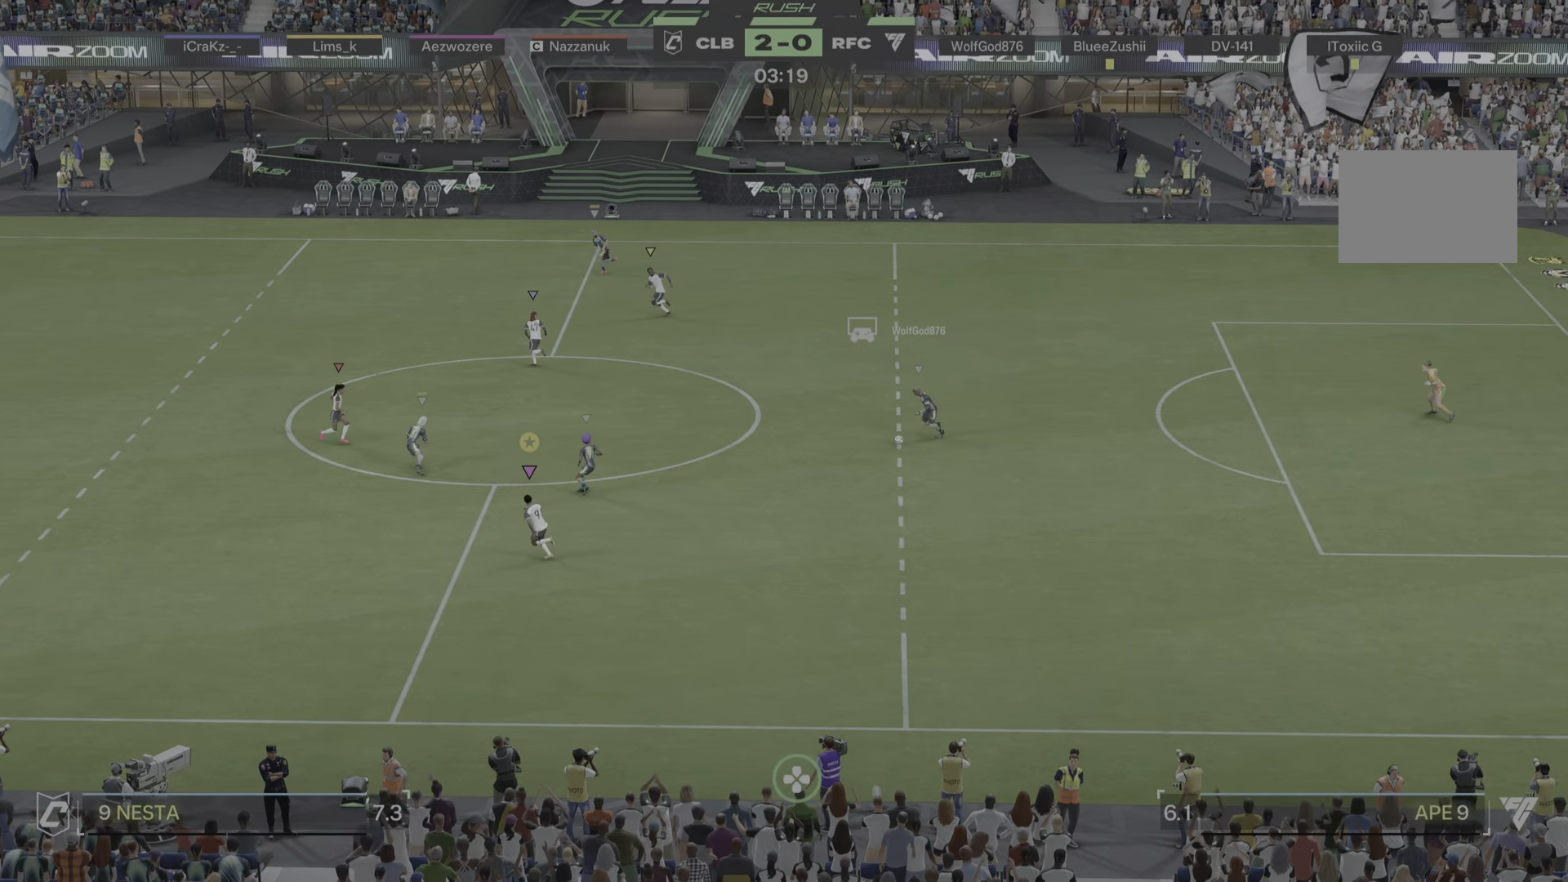
{"buttons": [], "left_stick": "up-left", "right_stick": "center", "events": [[167, "left_stick", "up-left"]]}
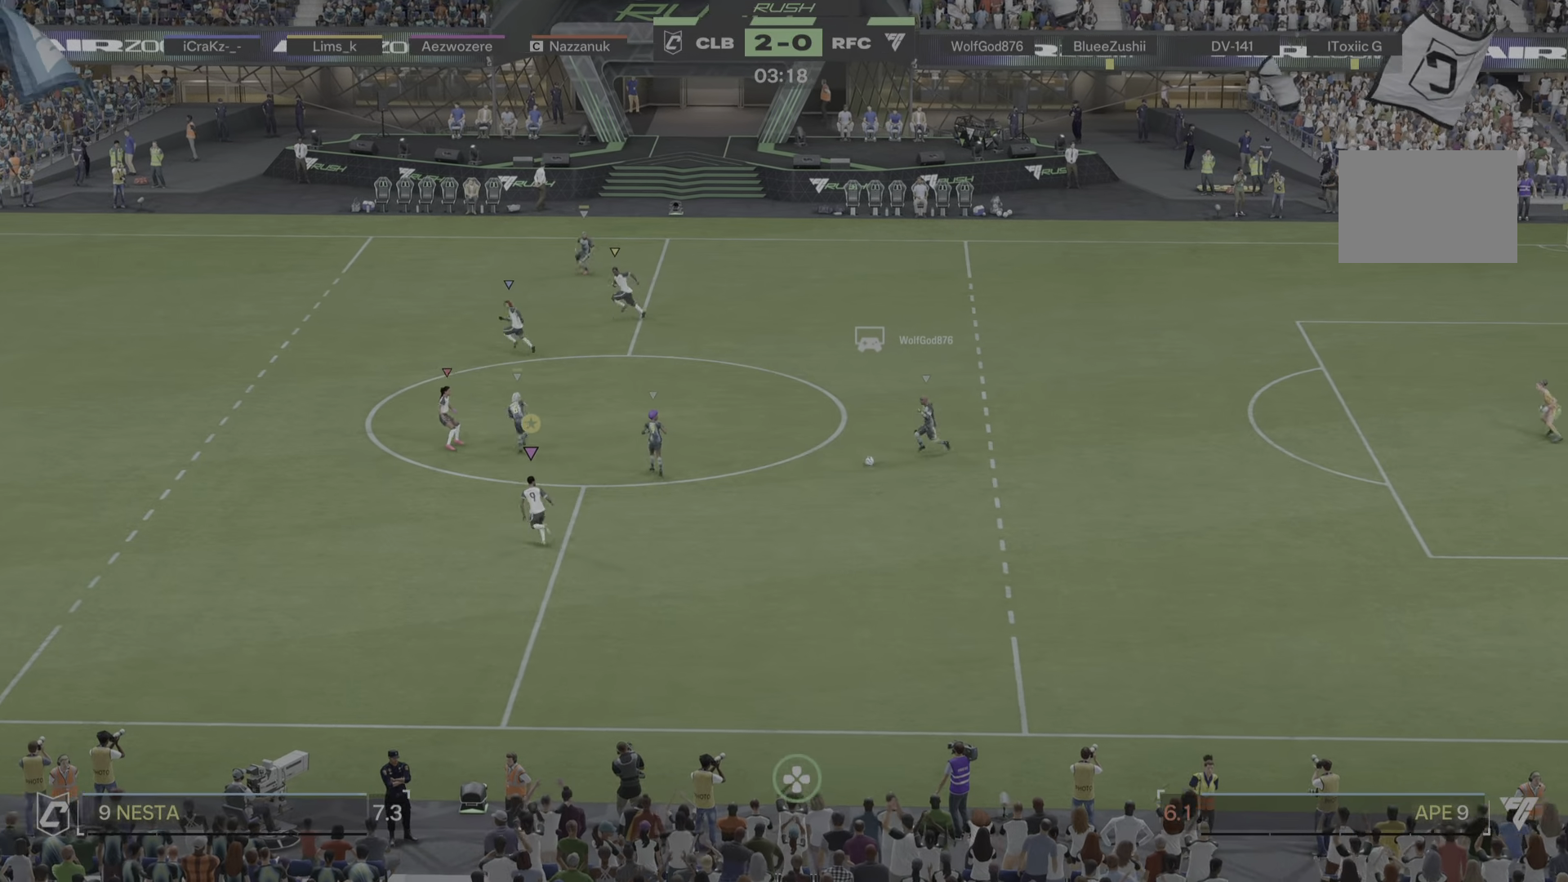
{"buttons": ["L2"], "left_stick": "down-right", "right_stick": "center", "events": [[16, "left_stick", "up"], [183, "left_stick", "up-right"], [283, "left_stick", "right"], [467, "L2", "down"], [483, "left_stick", "down-right"]]}
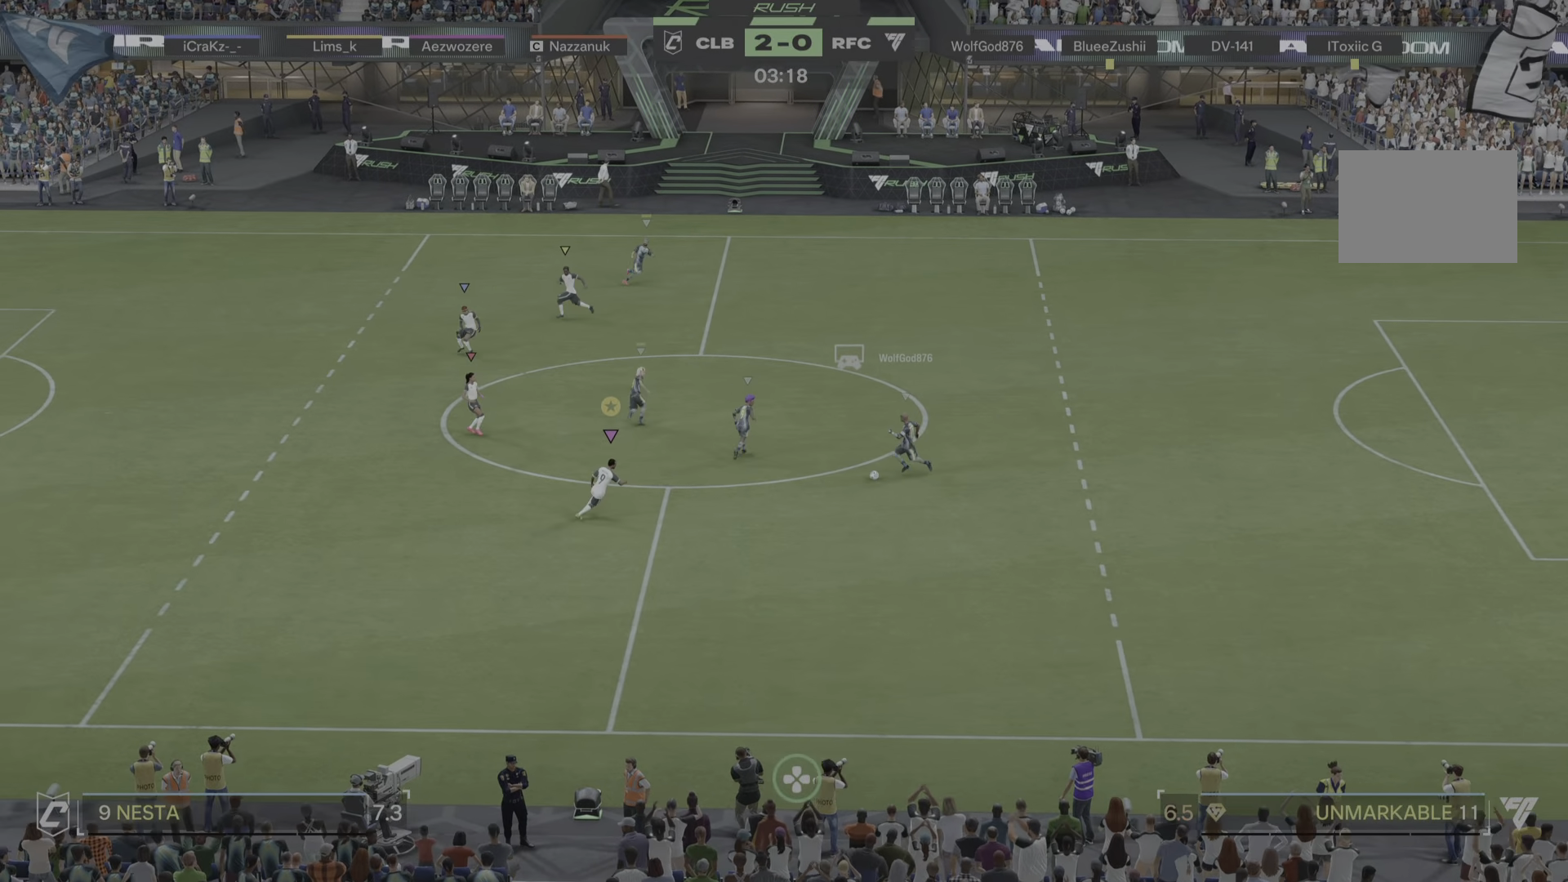
{"buttons": ["L2"], "left_stick": "up-right", "right_stick": "center", "events": [[117, "left_stick", "up-right"]]}
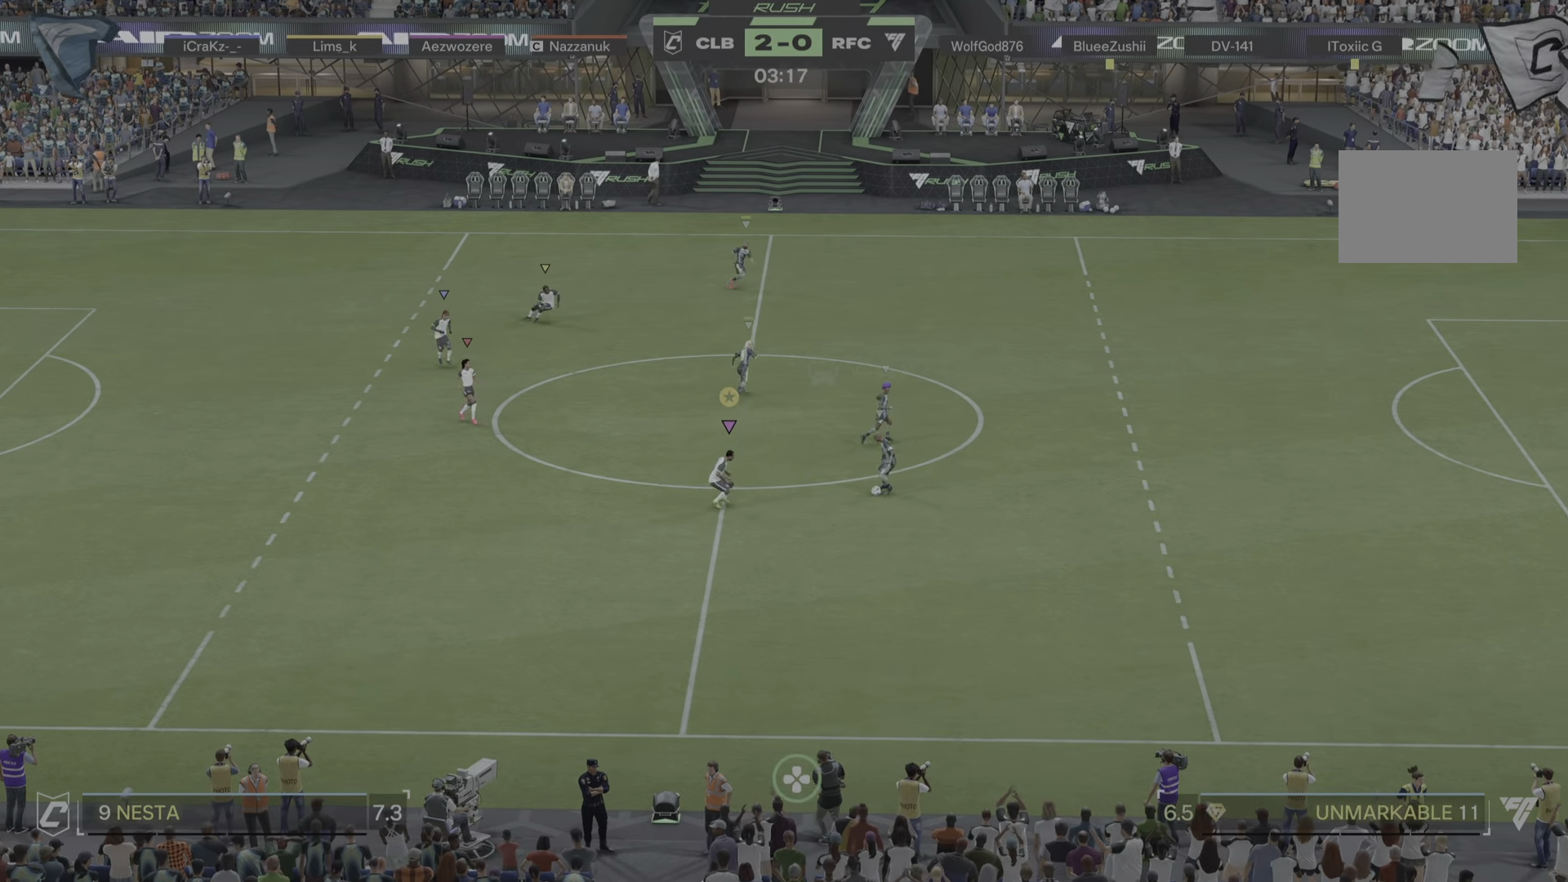
{"buttons": ["L2"], "left_stick": "down", "right_stick": "center", "events": [[316, "left_stick", "down-right"], [417, "left_stick", "down"]]}